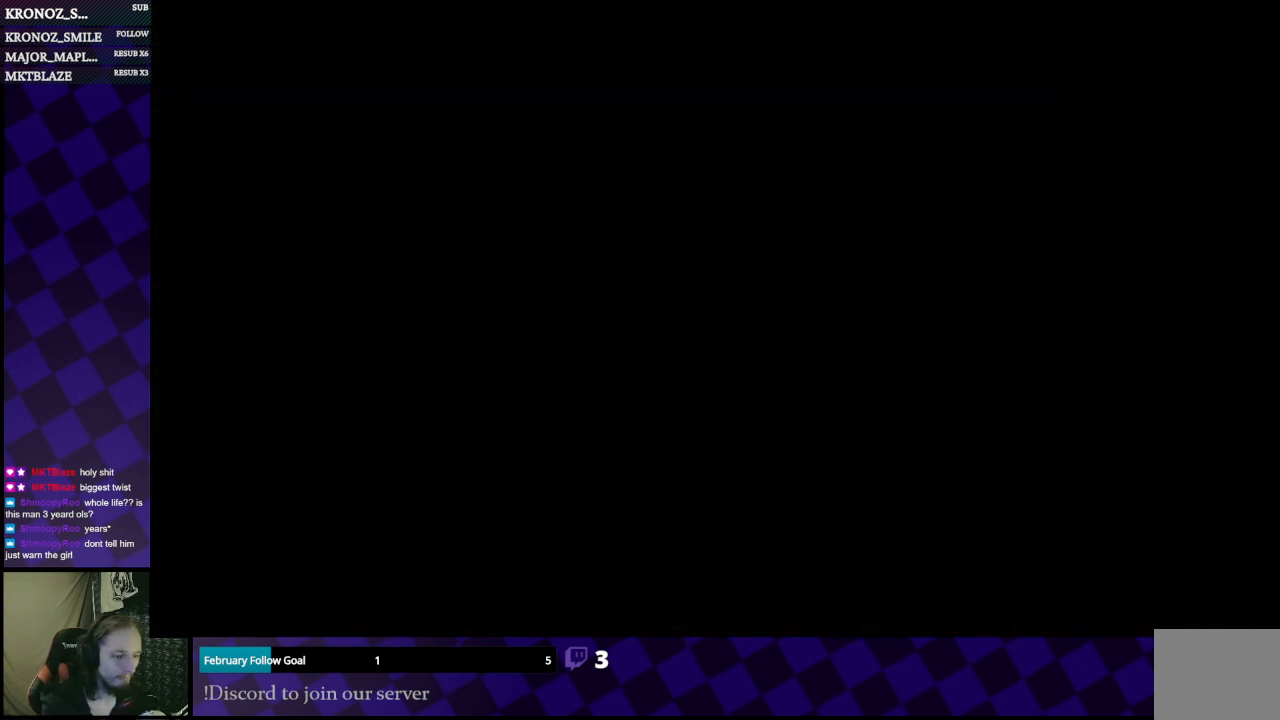
Gameplay with a controller (Xbox layout); each line is a JSON object with the inputs held at the frame after it. "events" lists button and stick changes between this image and that frame as [ms after this image, input, new state], when the widget could be followed in between.
{"buttons": [], "left_stick": "center", "right_stick": "center", "events": []}
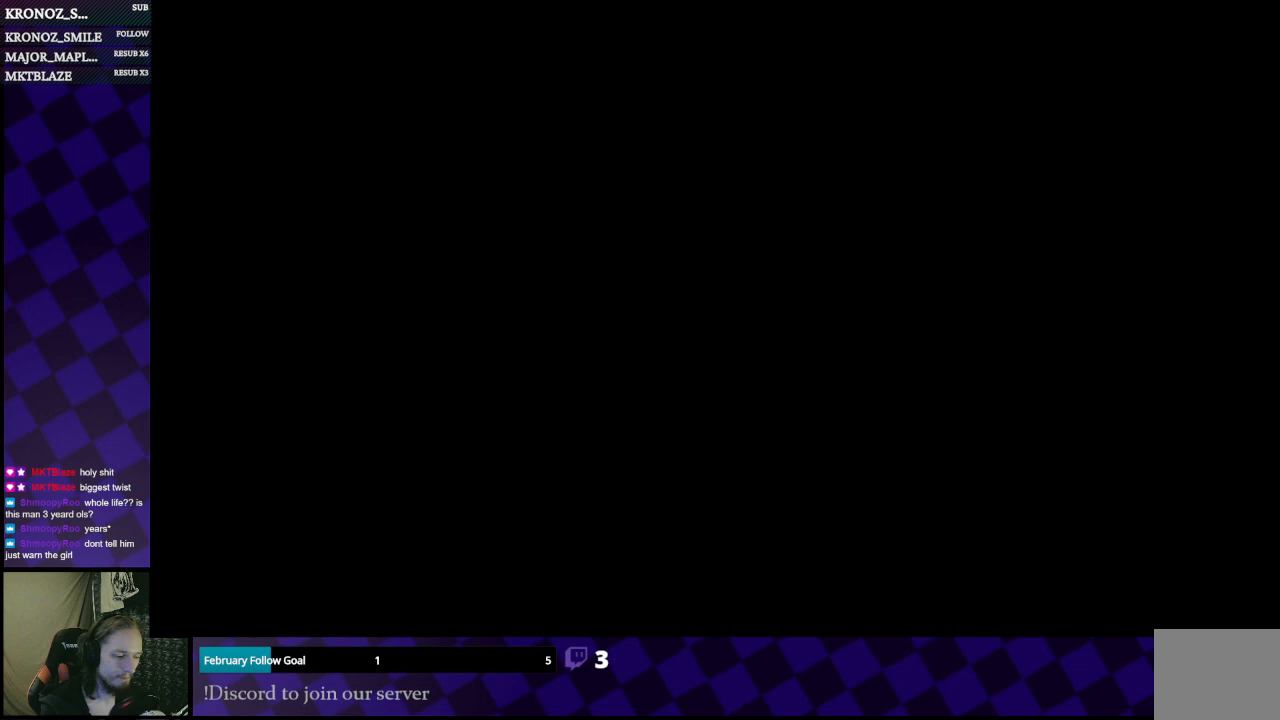
{"buttons": [], "left_stick": "center", "right_stick": "center", "events": []}
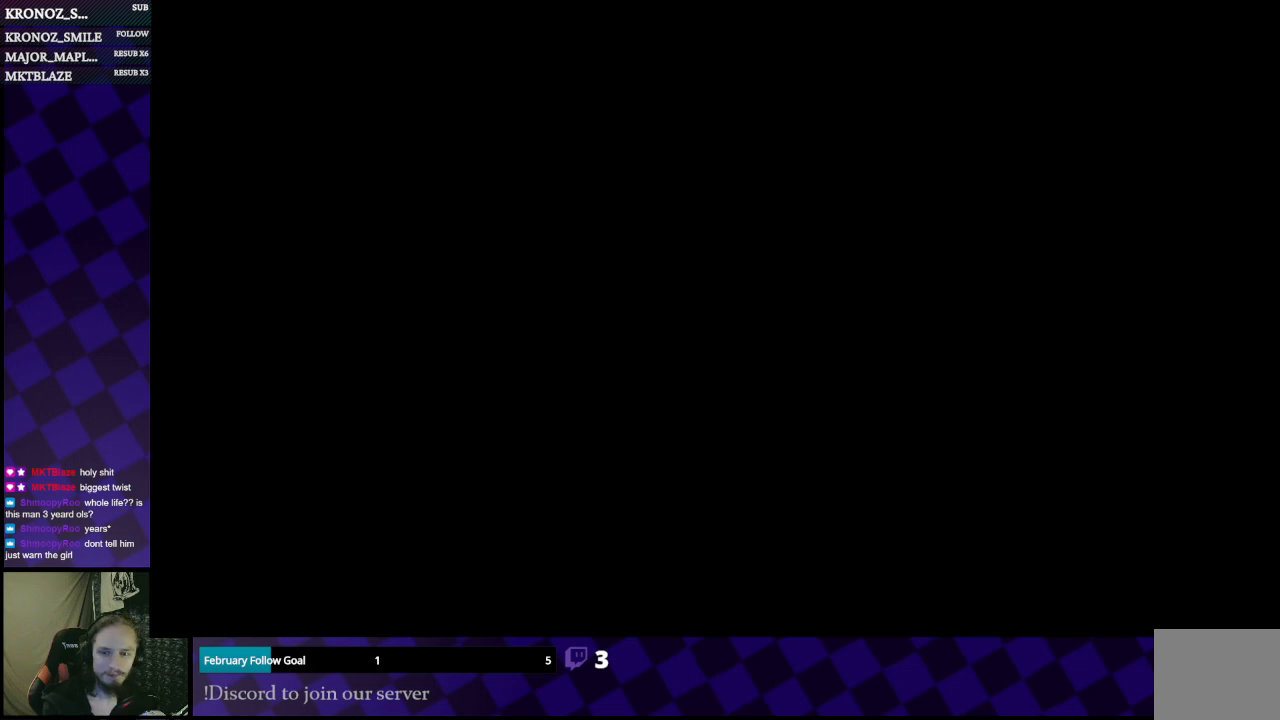
{"buttons": [], "left_stick": "center", "right_stick": "center", "events": []}
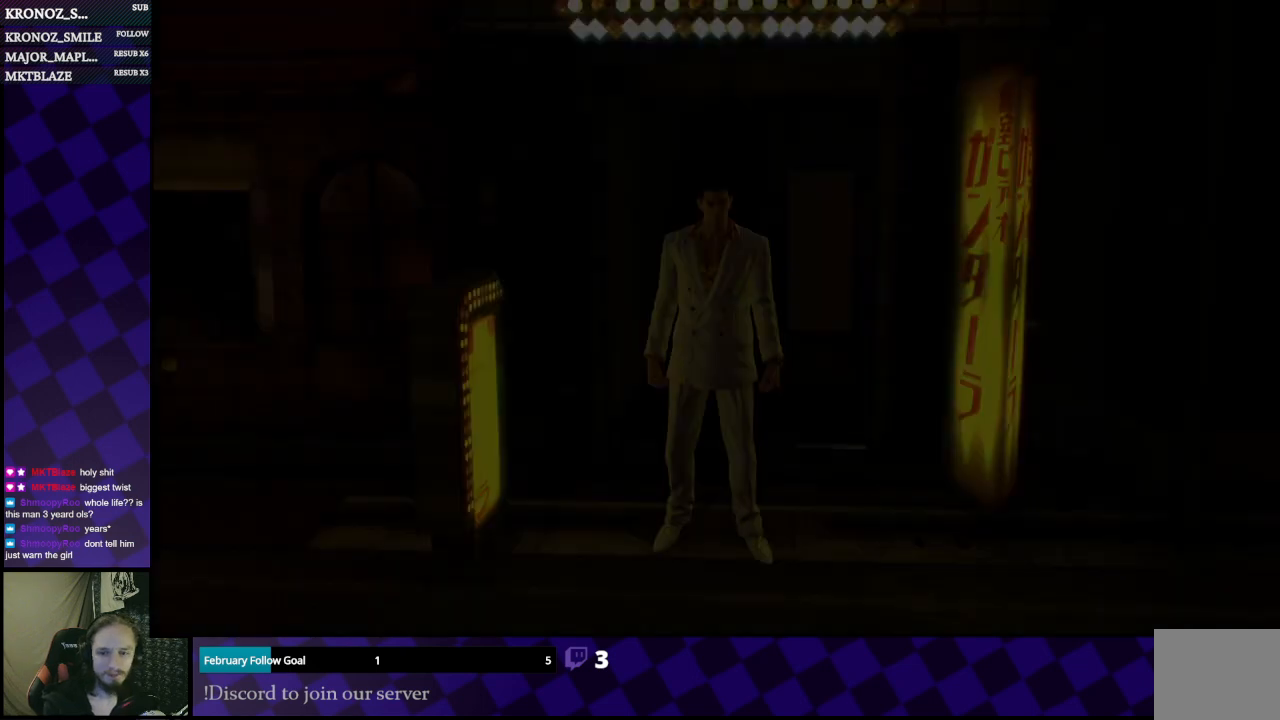
{"buttons": [], "left_stick": "center", "right_stick": "center", "events": []}
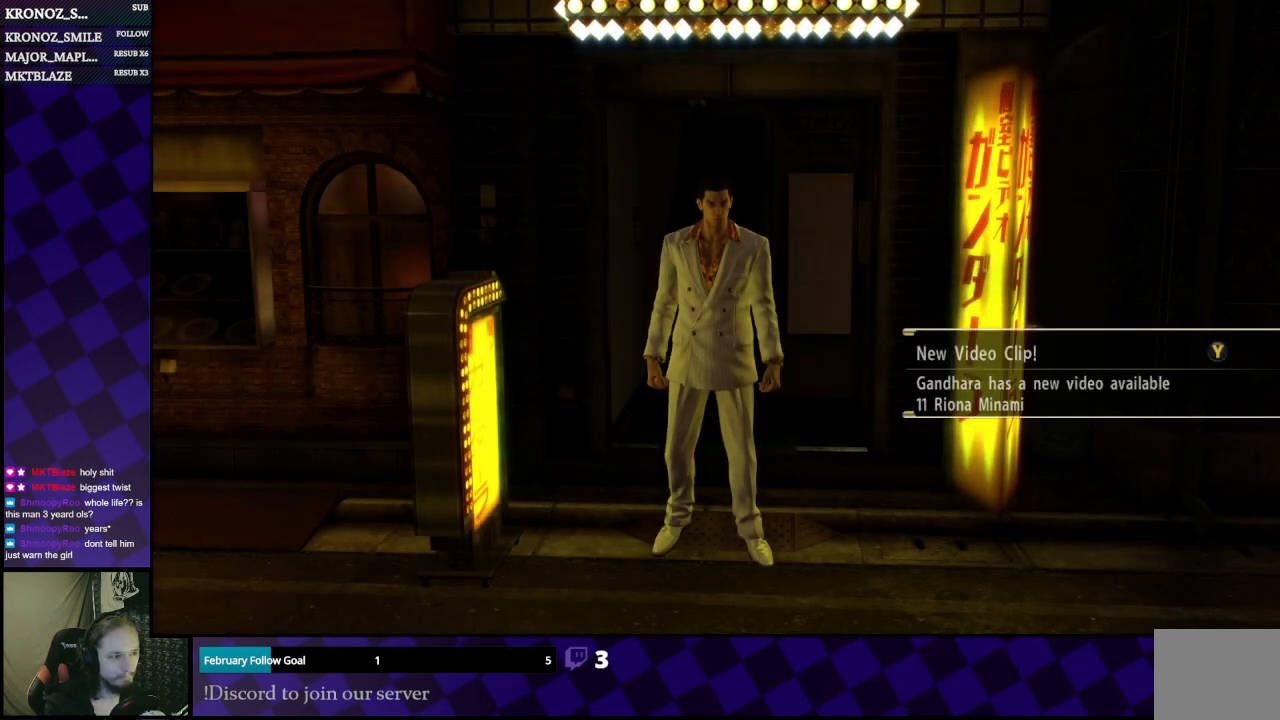
{"buttons": [], "left_stick": "down", "right_stick": "center", "events": [[267, "left_stick", "down"]]}
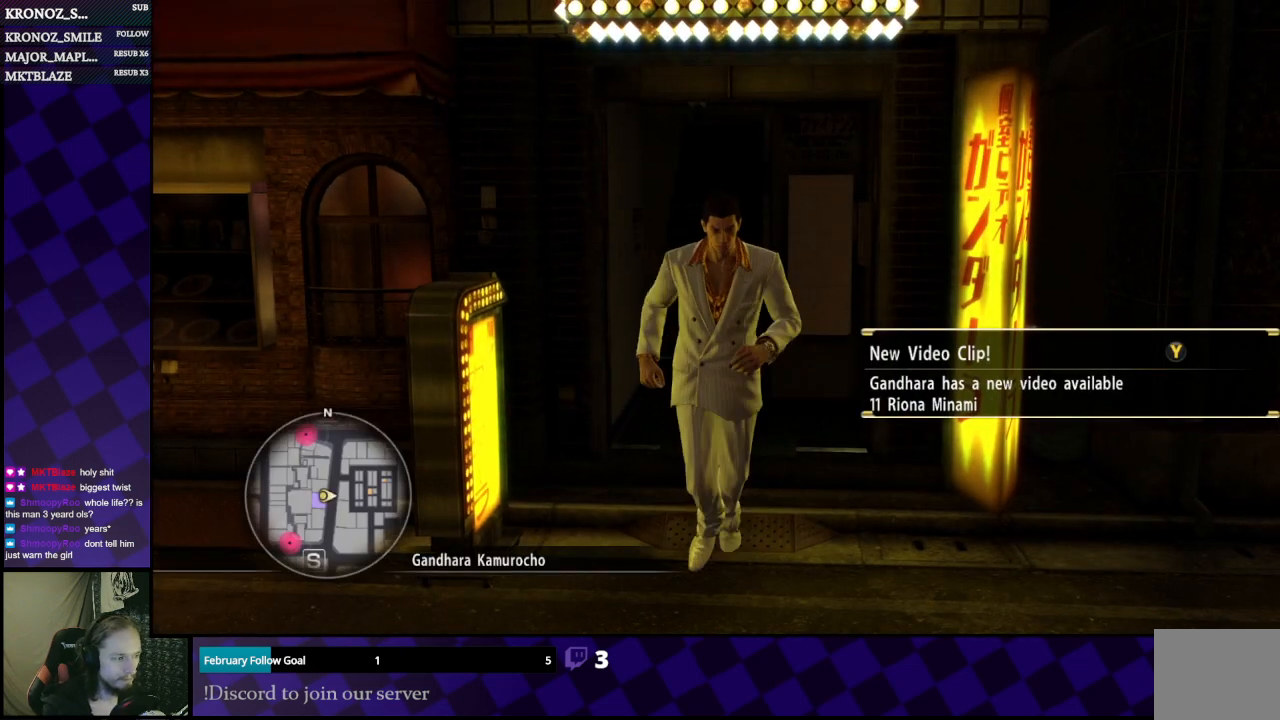
{"buttons": [], "left_stick": "center", "right_stick": "right", "events": [[100, "right_stick", "right"], [200, "right_stick", "center"], [267, "left_stick", "center"], [467, "right_stick", "right"]]}
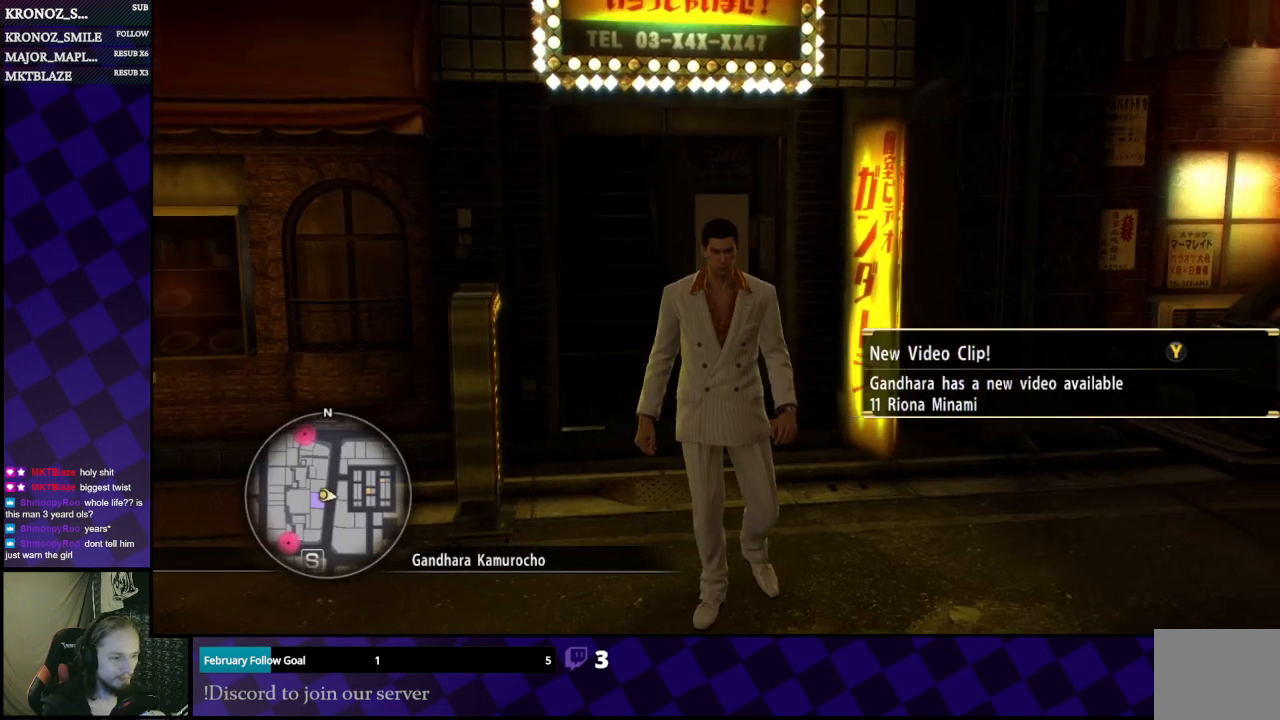
{"buttons": [], "left_stick": "center", "right_stick": "center", "events": [[500, "right_stick", "center"]]}
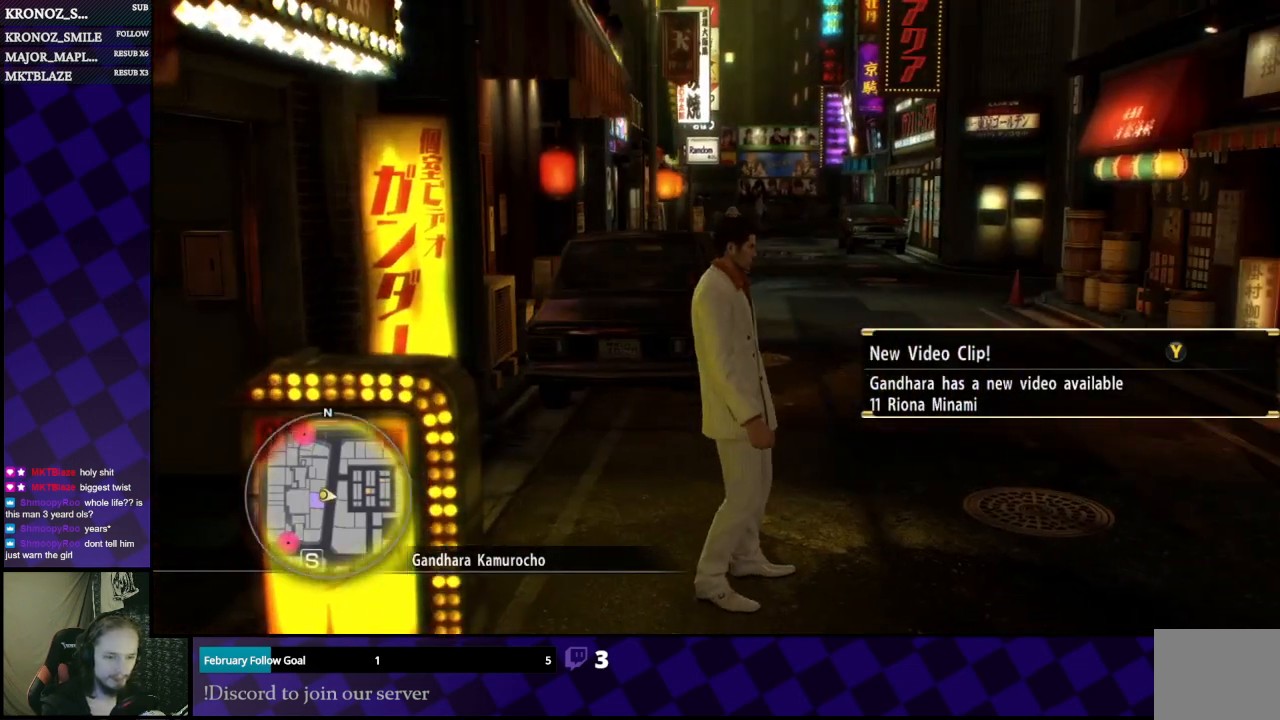
{"buttons": [], "left_stick": "up", "right_stick": "center", "events": [[367, "left_stick", "up"]]}
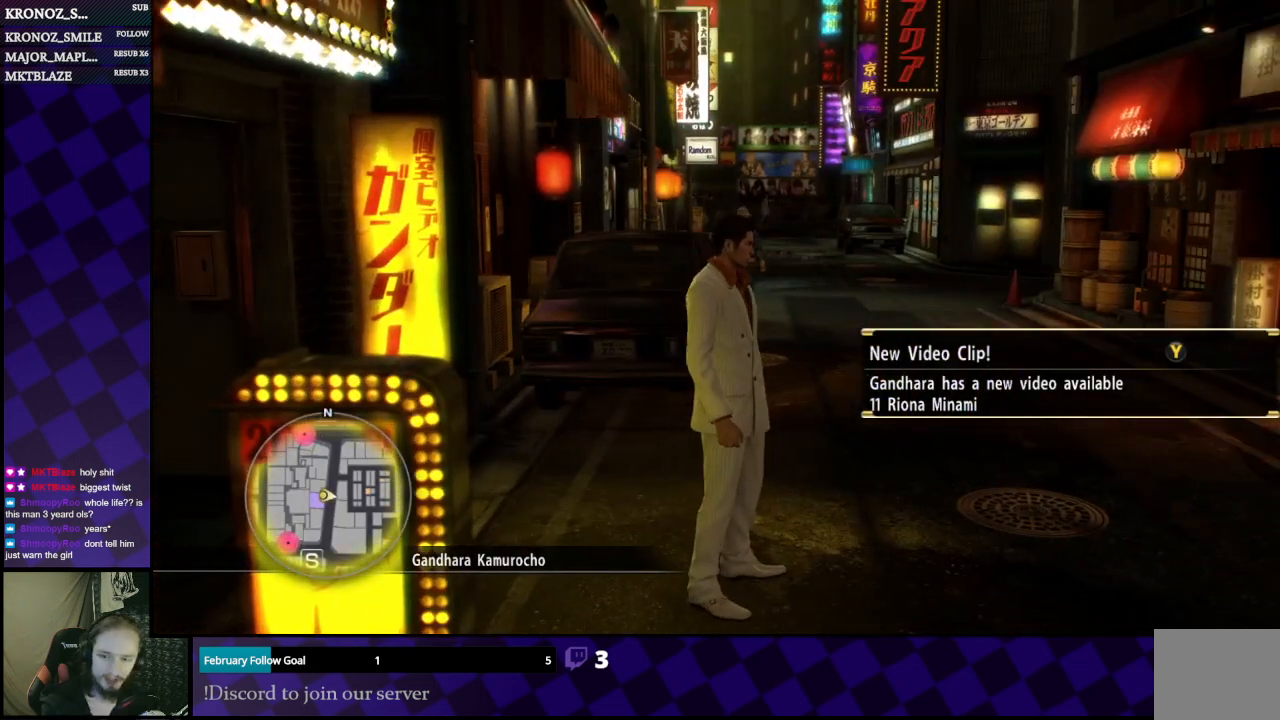
{"buttons": [], "left_stick": "up-right", "right_stick": "center", "events": [[500, "left_stick", "up-right"]]}
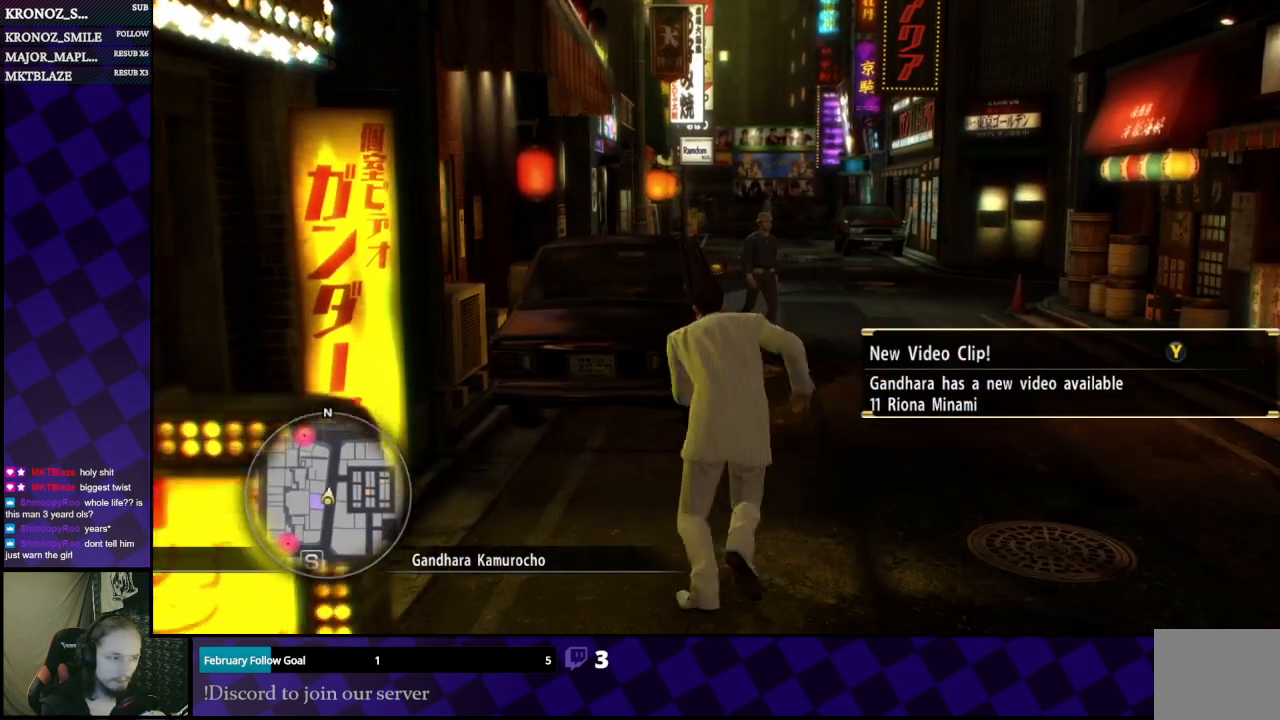
{"buttons": [], "left_stick": "up-right", "right_stick": "center", "events": []}
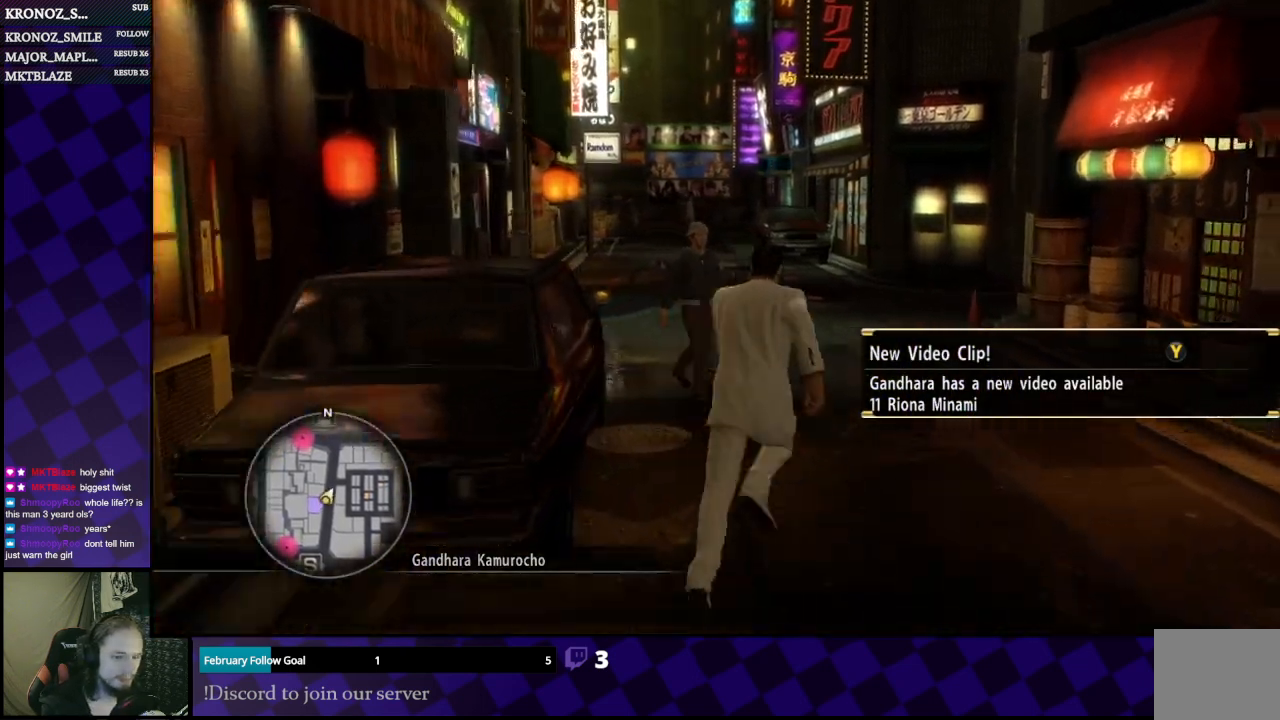
{"buttons": [], "left_stick": "up", "right_stick": "center", "events": [[33, "left_stick", "up"]]}
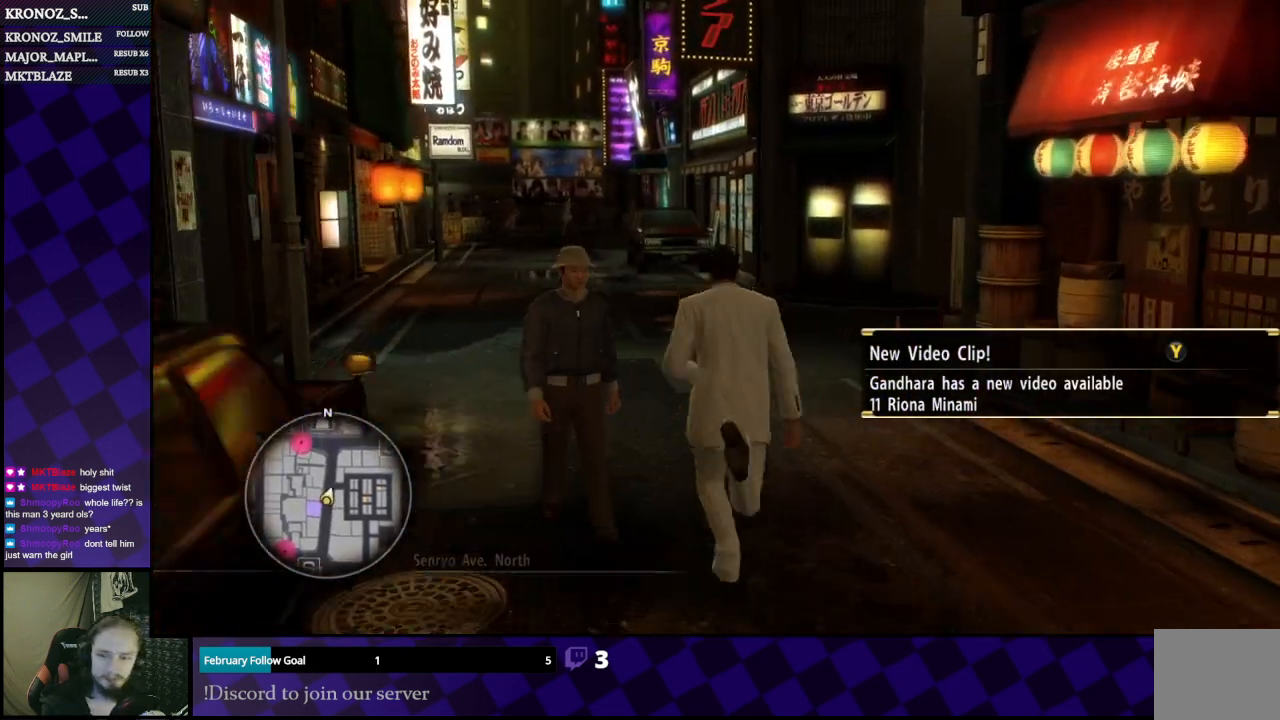
{"buttons": [], "left_stick": "up-left", "right_stick": "center", "events": [[400, "left_stick", "up-left"]]}
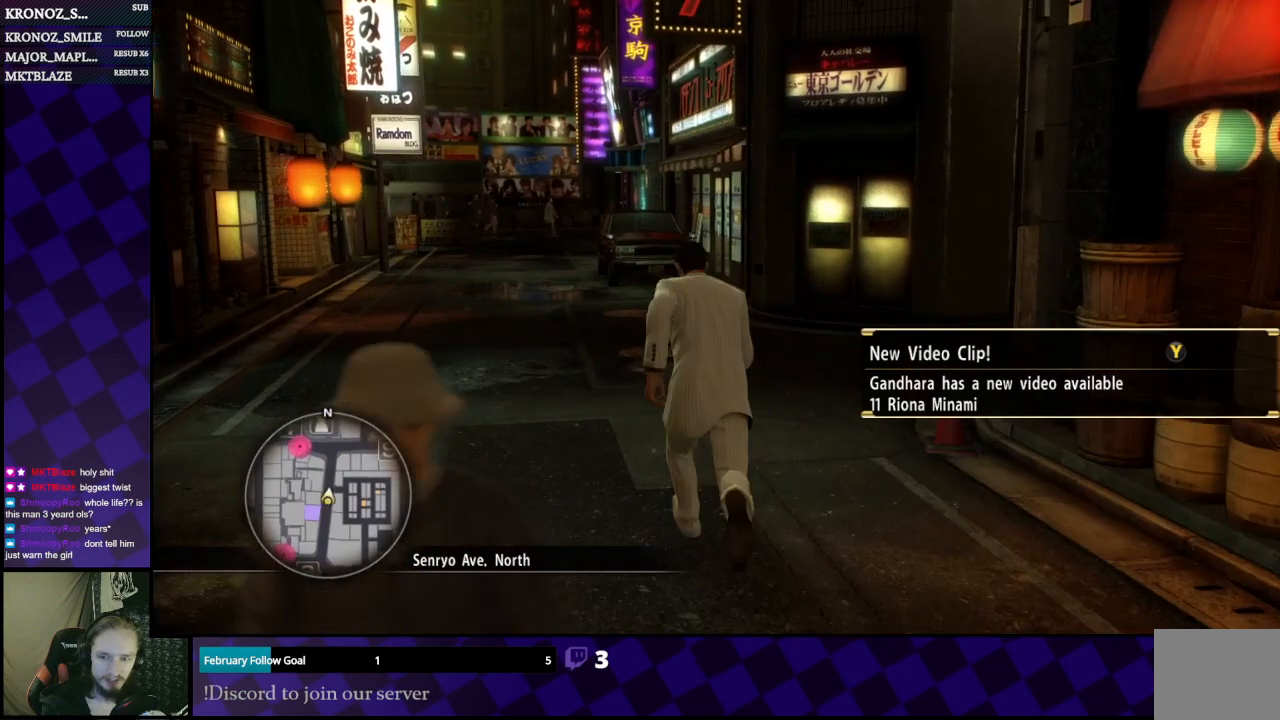
{"buttons": [], "left_stick": "center", "right_stick": "center", "events": [[300, "left_stick", "center"]]}
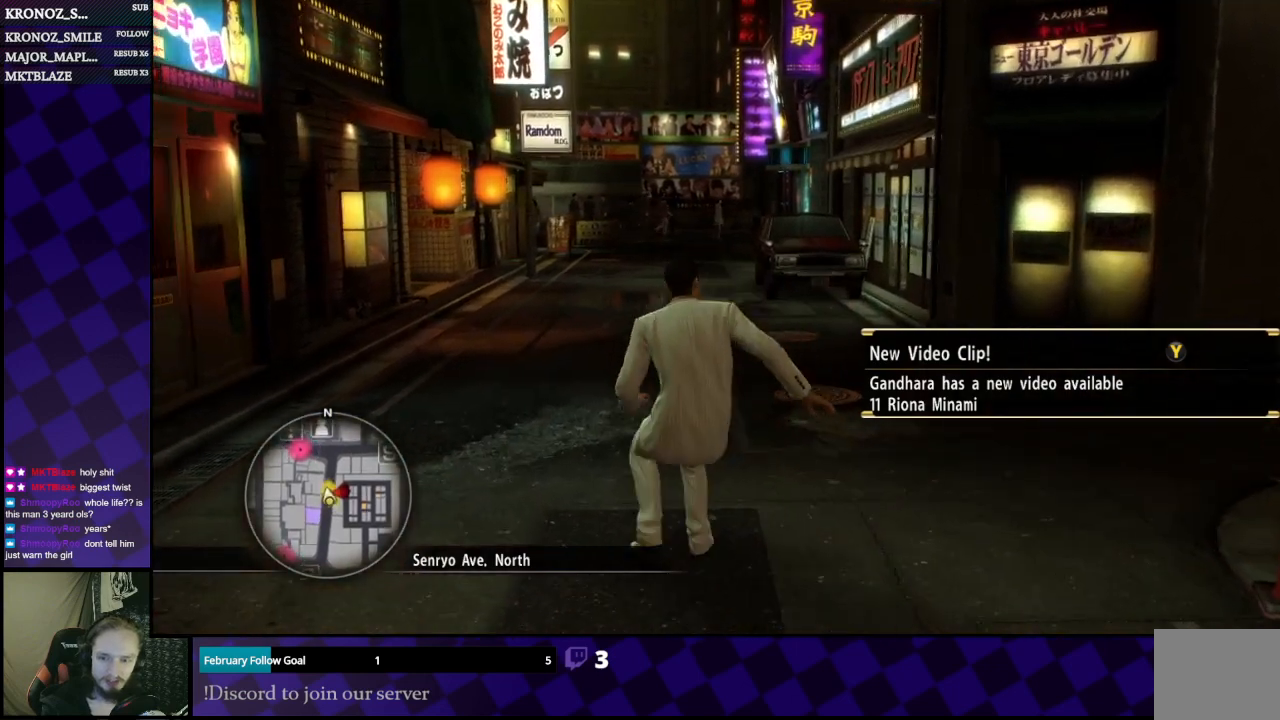
{"buttons": [], "left_stick": "center", "right_stick": "center", "events": []}
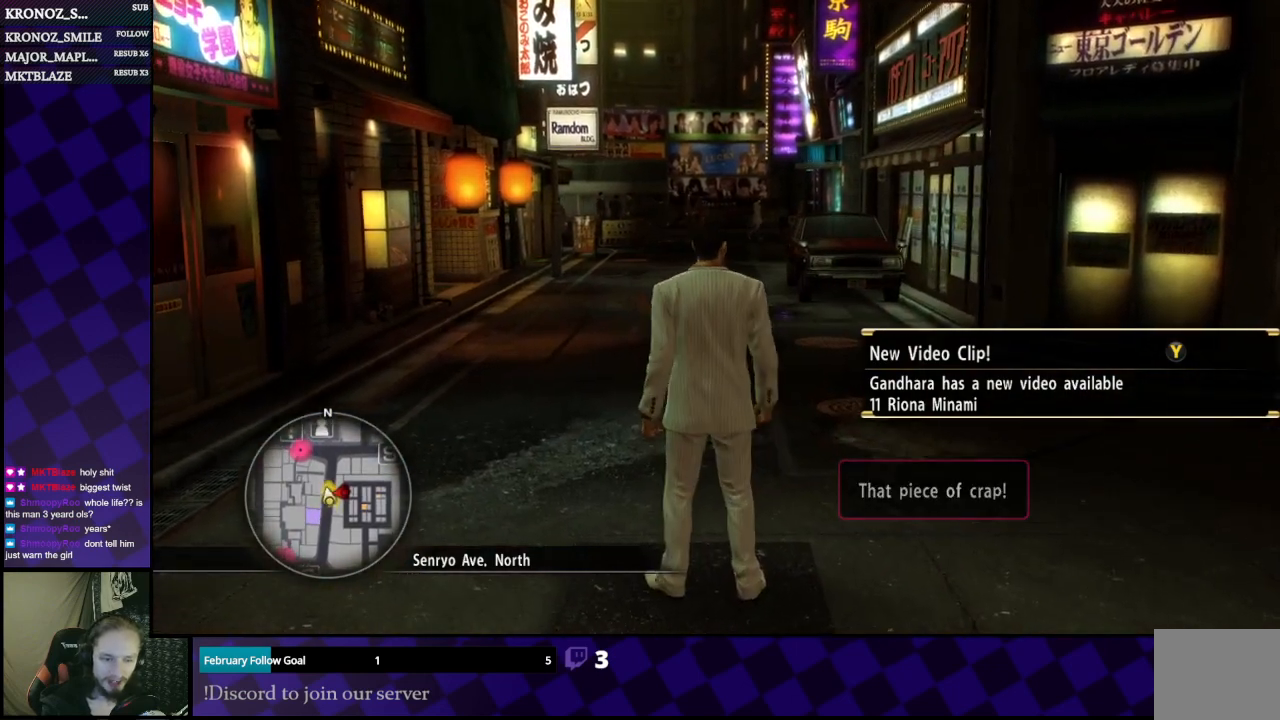
{"buttons": [], "left_stick": "center", "right_stick": "right", "events": [[333, "right_stick", "right"]]}
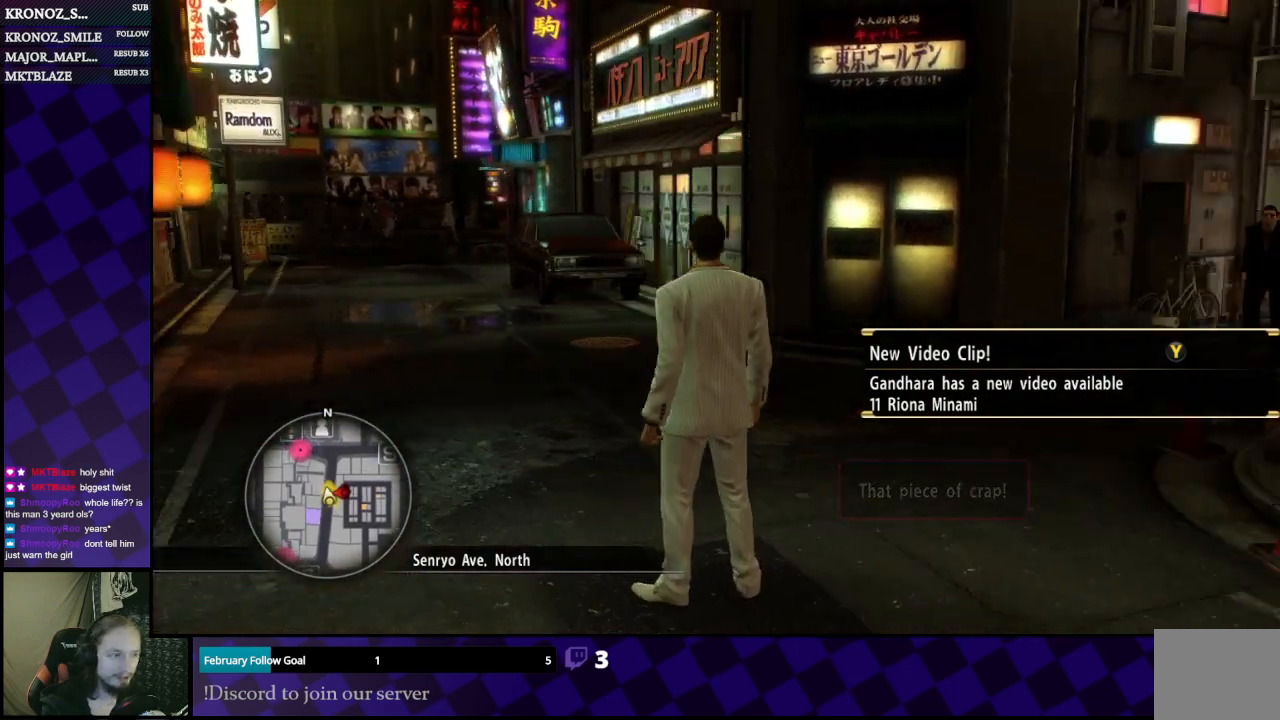
{"buttons": [], "left_stick": "up-left", "right_stick": "center", "events": [[367, "right_stick", "center"], [500, "left_stick", "up-left"]]}
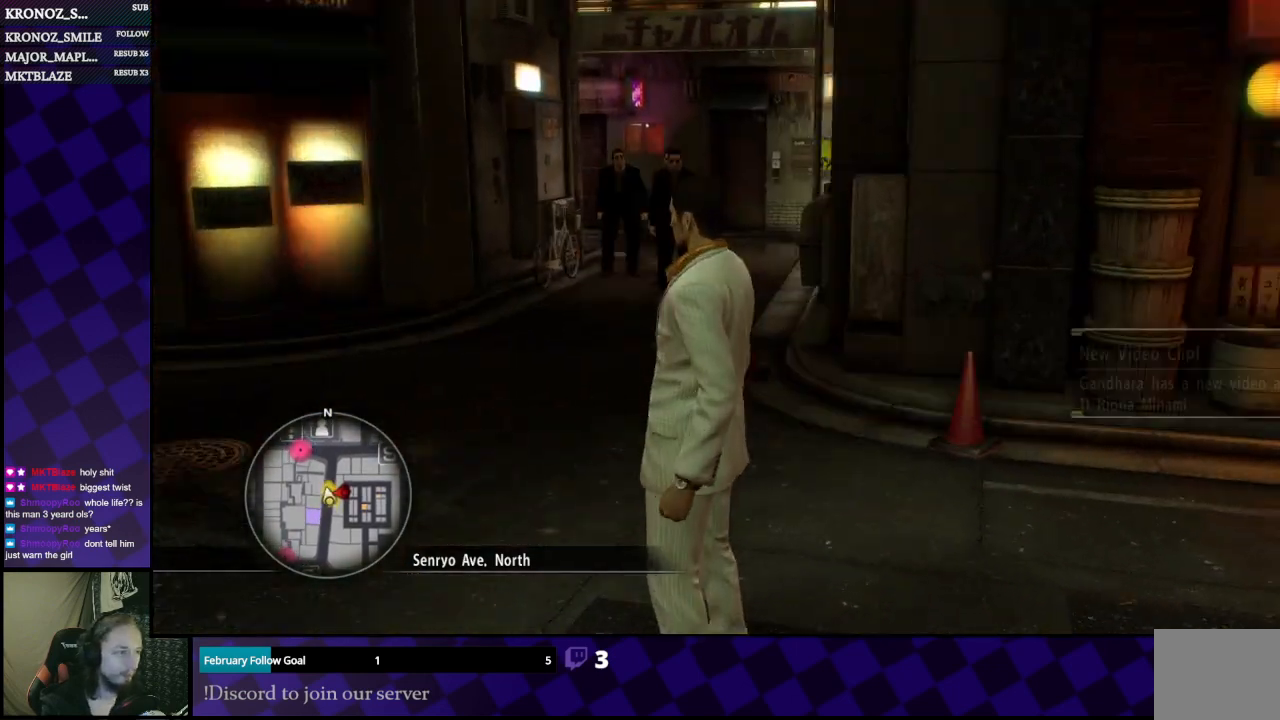
{"buttons": [], "left_stick": "up-right", "right_stick": "center", "events": [[133, "left_stick", "up"], [433, "left_stick", "up-right"]]}
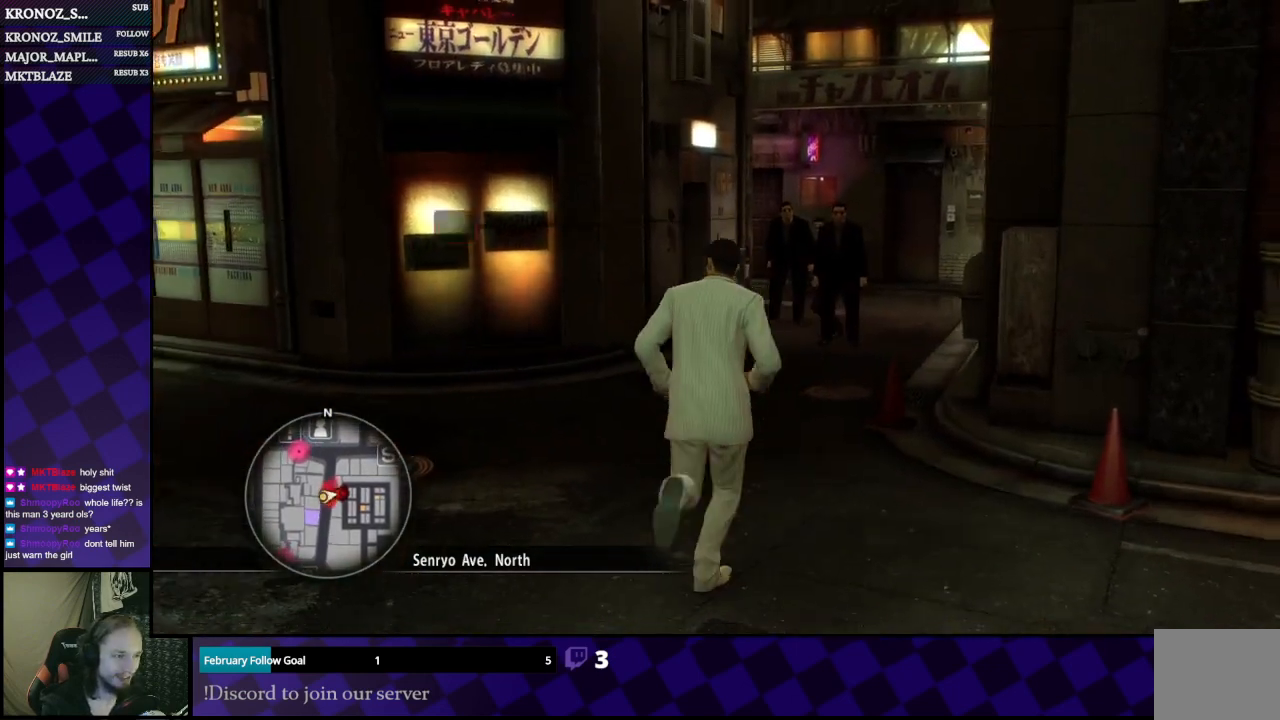
{"buttons": ["L1"], "left_stick": "center", "right_stick": "center", "events": [[67, "left_stick", "up"], [167, "left_stick", "center"], [300, "L1", "down"]]}
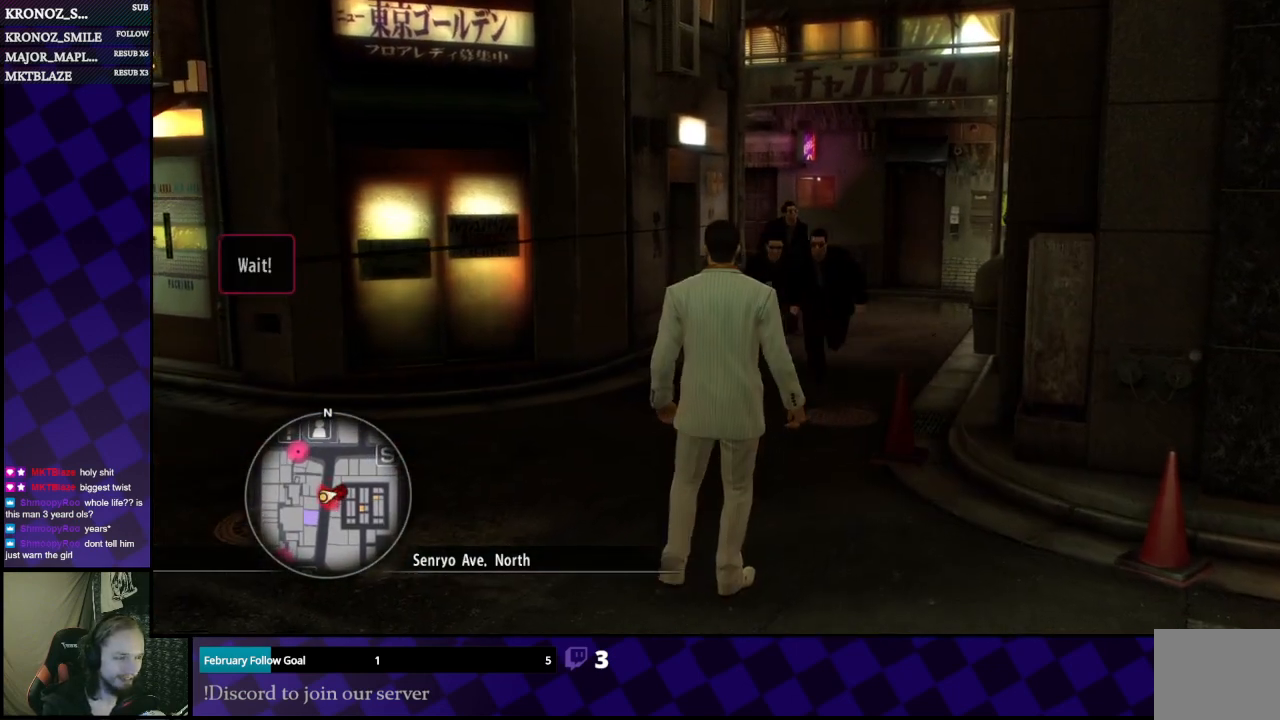
{"buttons": [], "left_stick": "center", "right_stick": "center", "events": [[67, "L1", "up"]]}
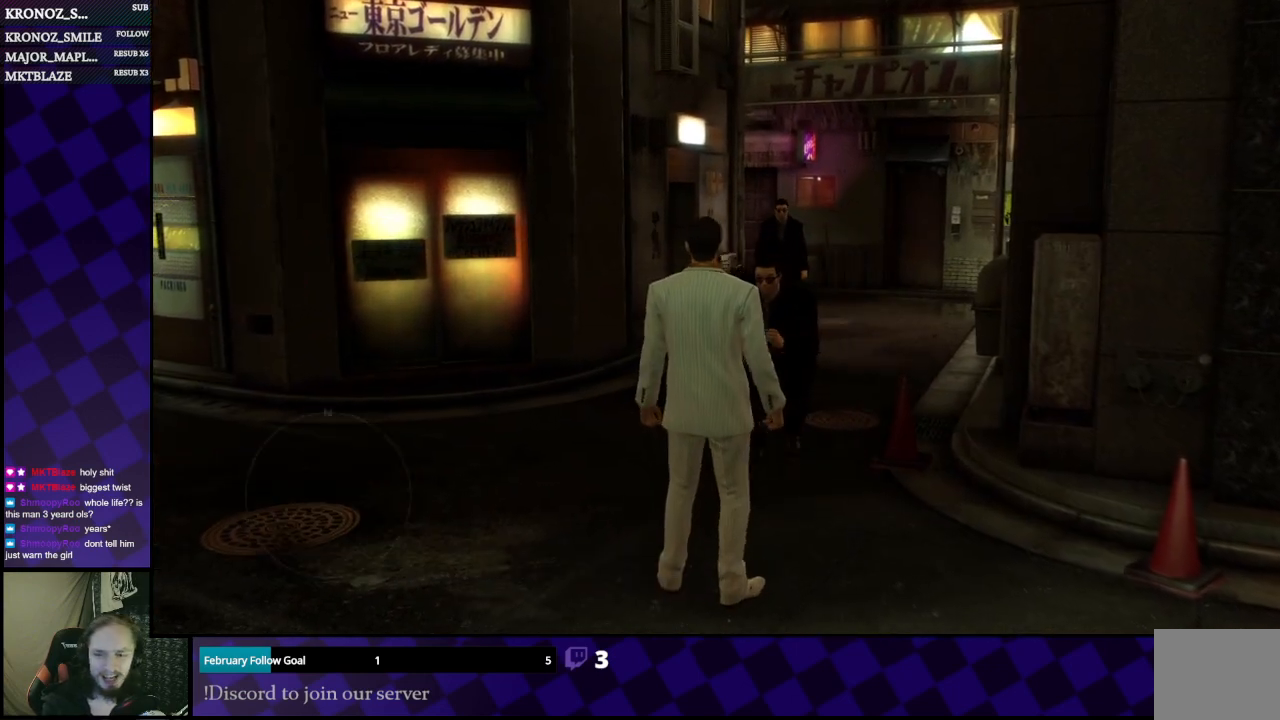
{"buttons": [], "left_stick": "center", "right_stick": "center", "events": []}
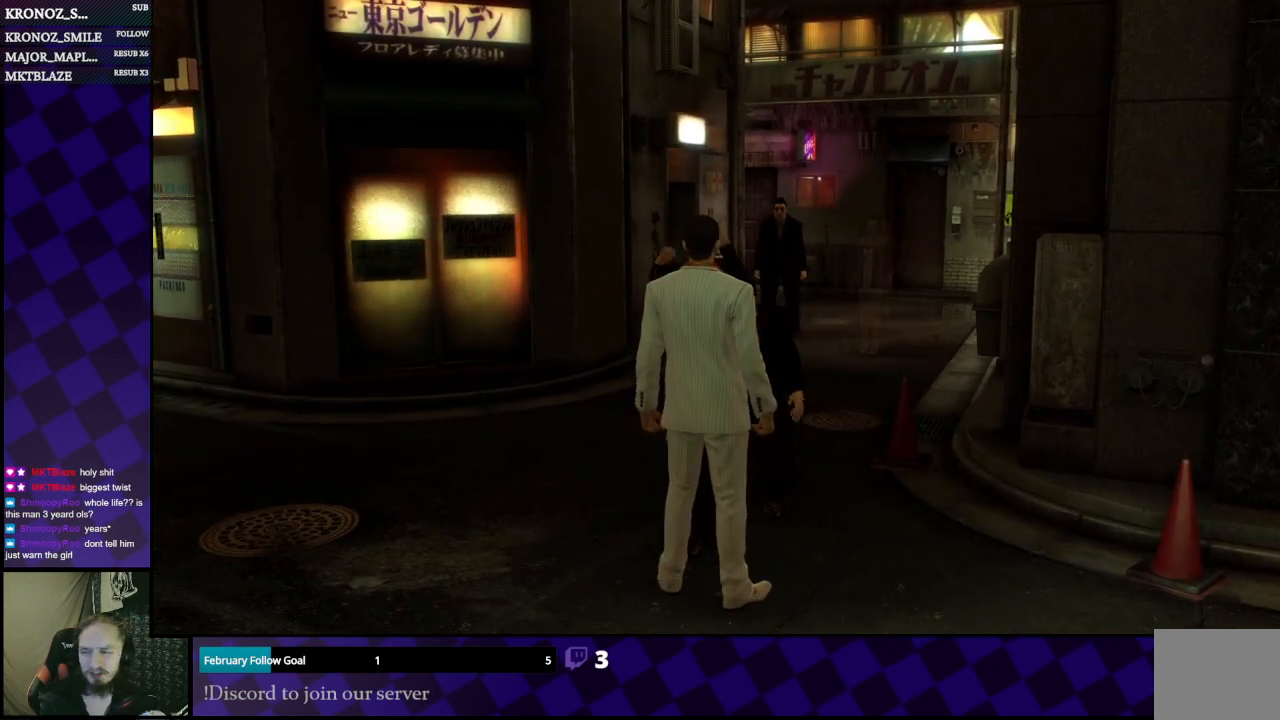
{"buttons": [], "left_stick": "center", "right_stick": "center", "events": []}
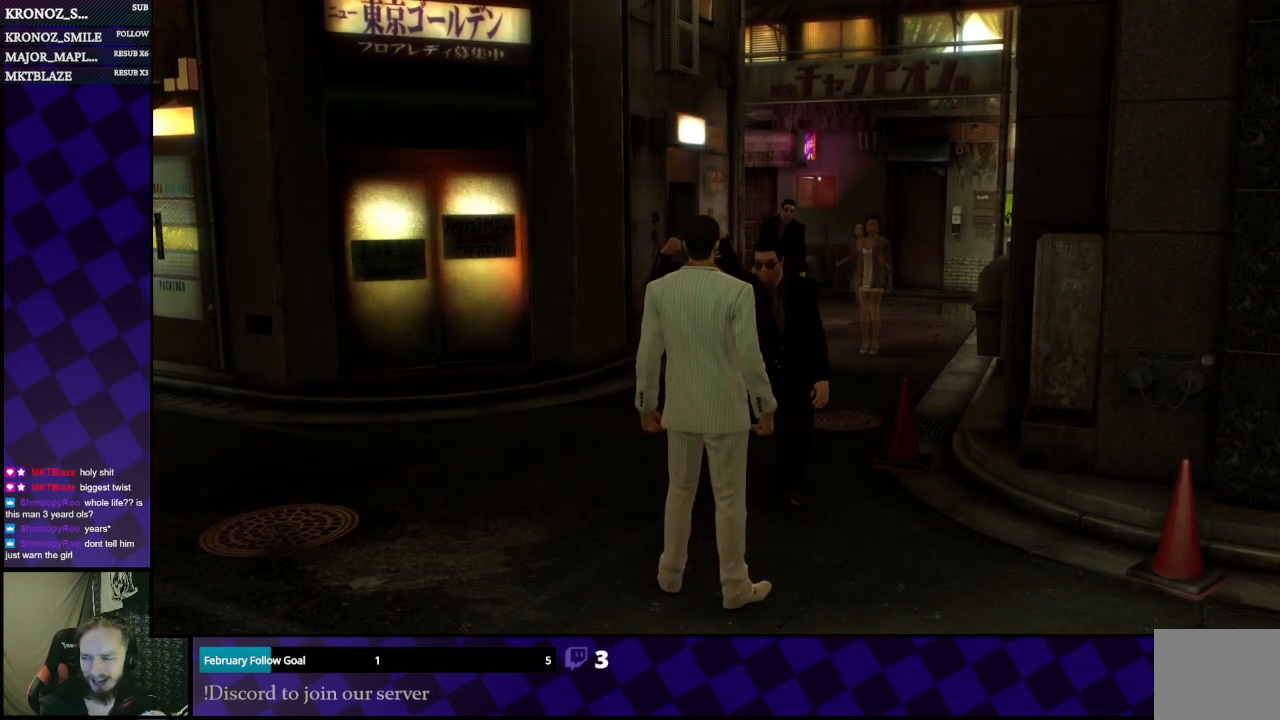
{"buttons": [], "left_stick": "center", "right_stick": "center", "events": []}
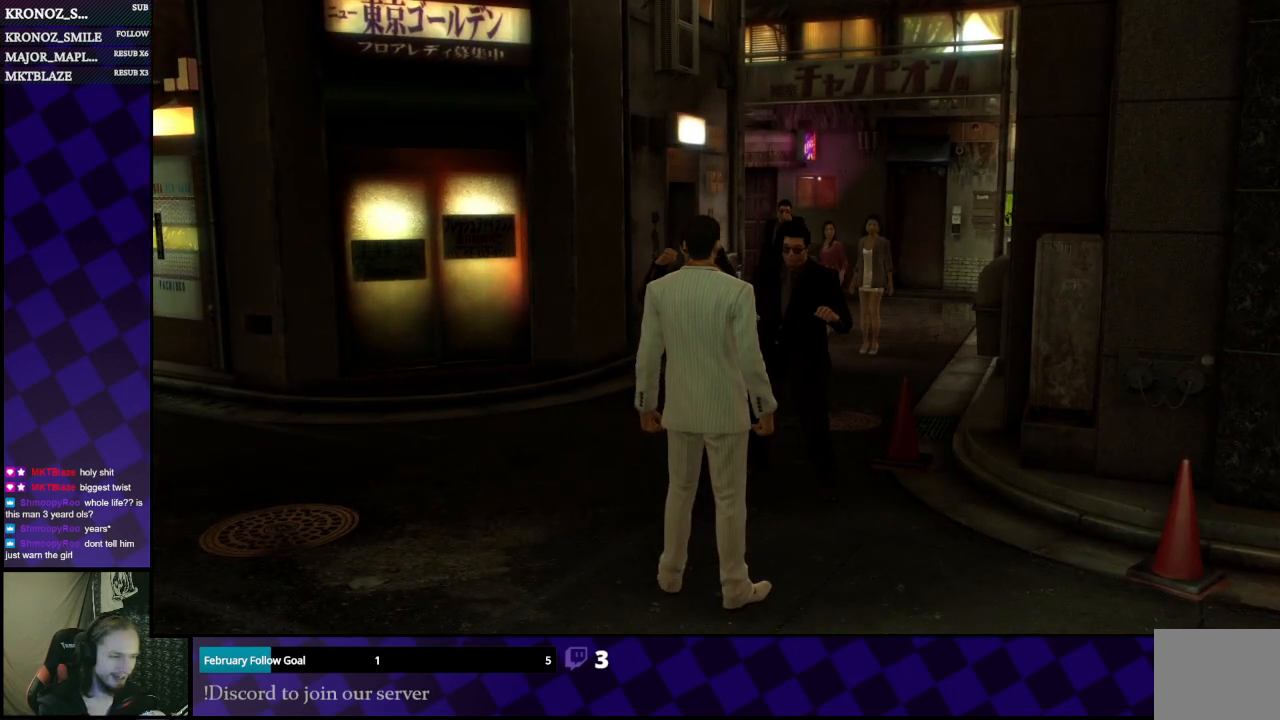
{"buttons": ["L1"], "left_stick": "down-left", "right_stick": "center", "events": [[100, "L1", "down"], [500, "left_stick", "down-left"]]}
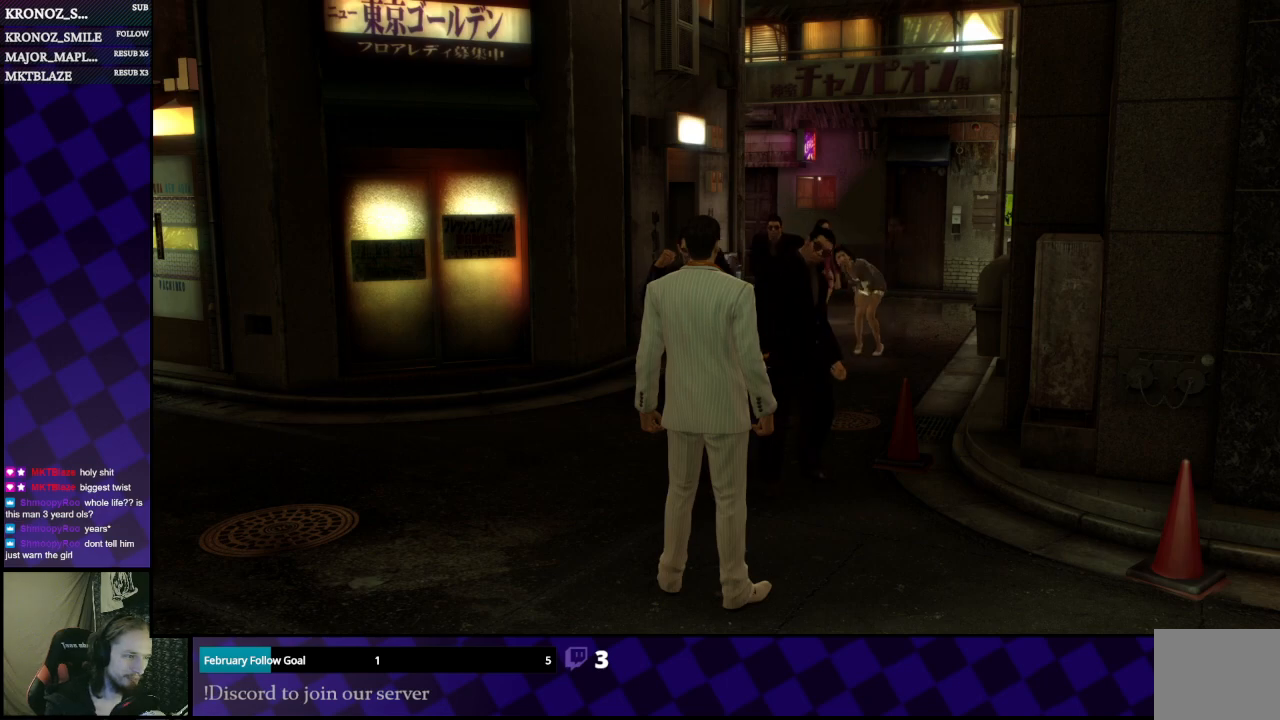
{"buttons": ["L1"], "left_stick": "down-left", "right_stick": "center", "events": [[267, "left_stick", "down"], [500, "left_stick", "down-left"]]}
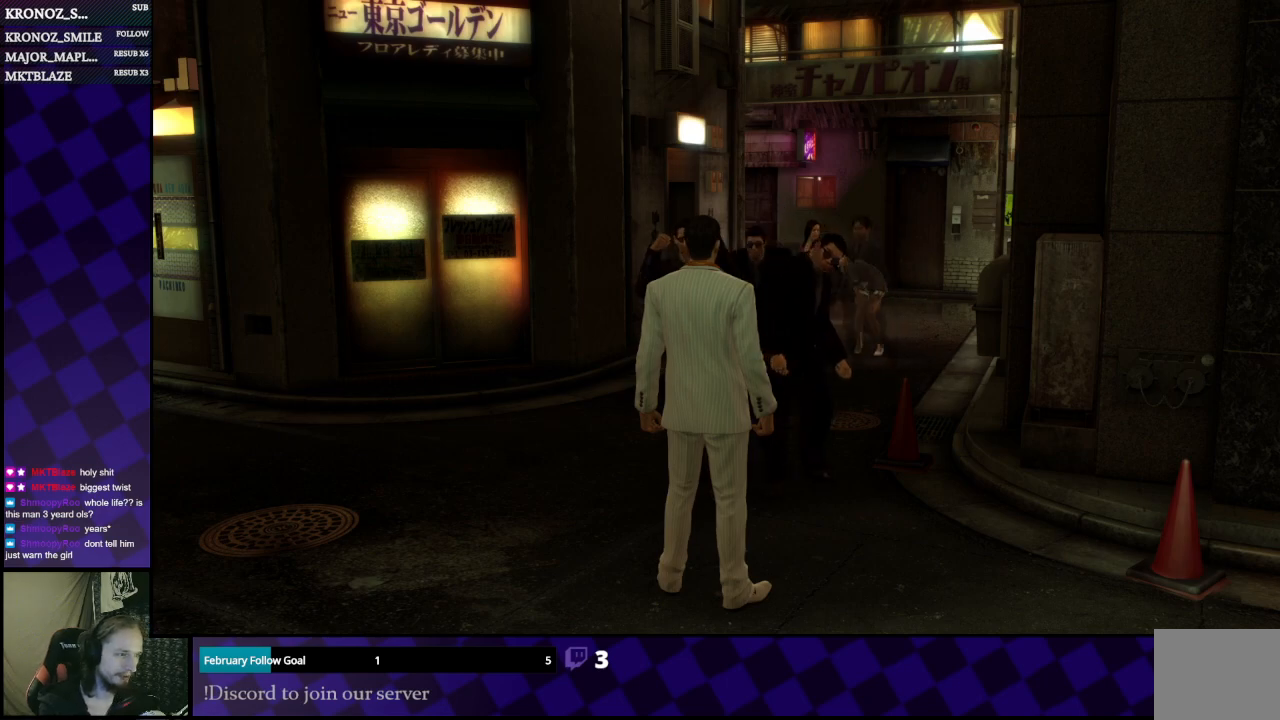
{"buttons": ["L1"], "left_stick": "center", "right_stick": "center", "events": [[133, "left_stick", "center"]]}
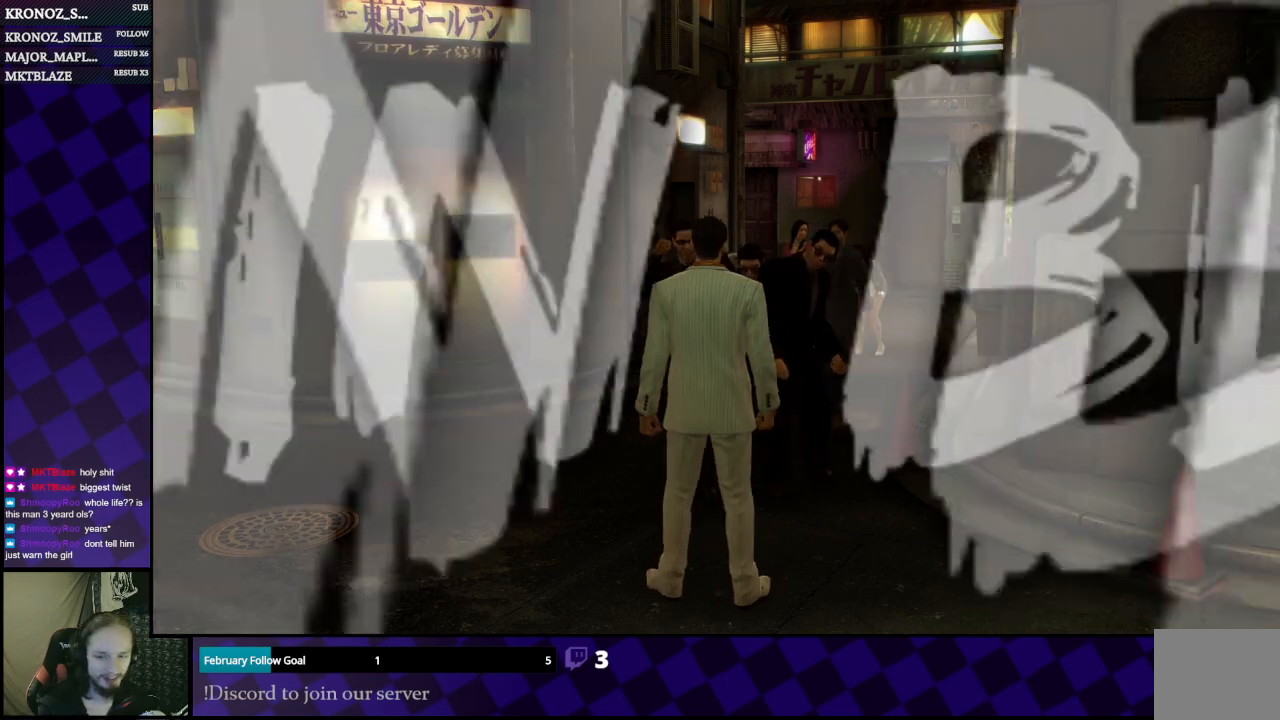
{"buttons": ["L1"], "left_stick": "left", "right_stick": "center", "events": [[333, "left_stick", "left"]]}
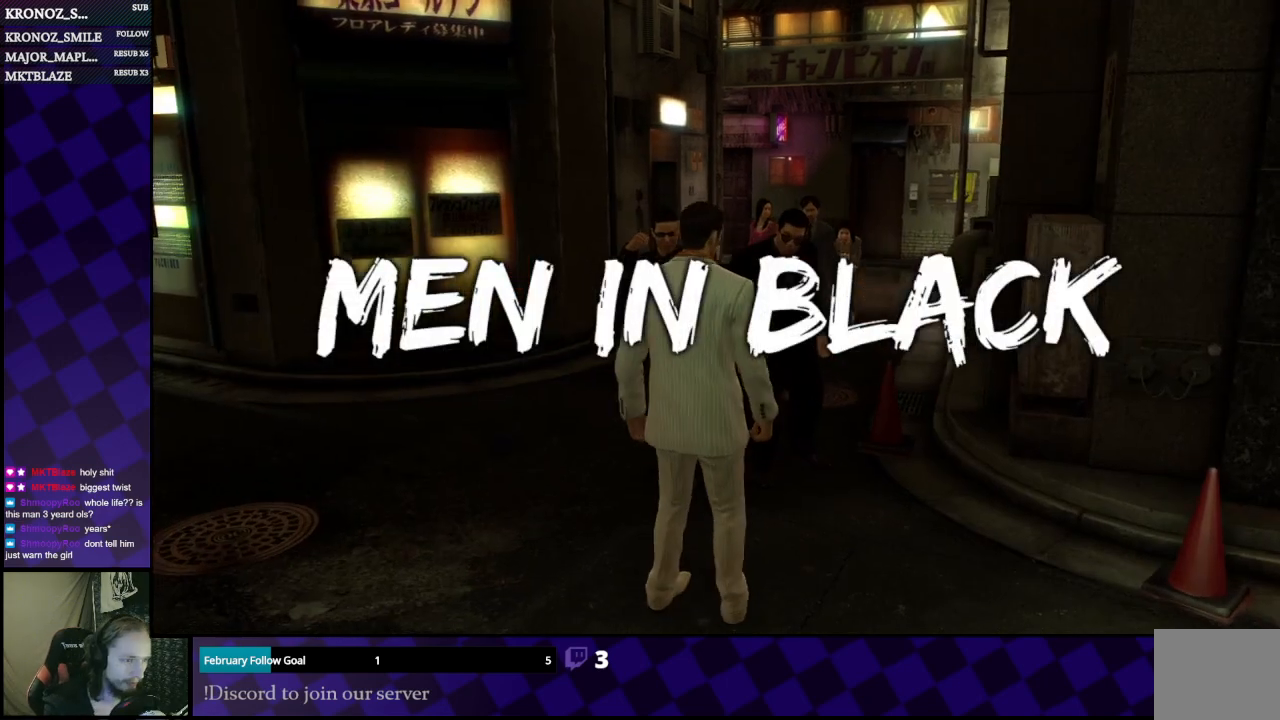
{"buttons": ["L1"], "left_stick": "down-left", "right_stick": "center", "events": [[100, "left_stick", "down-left"]]}
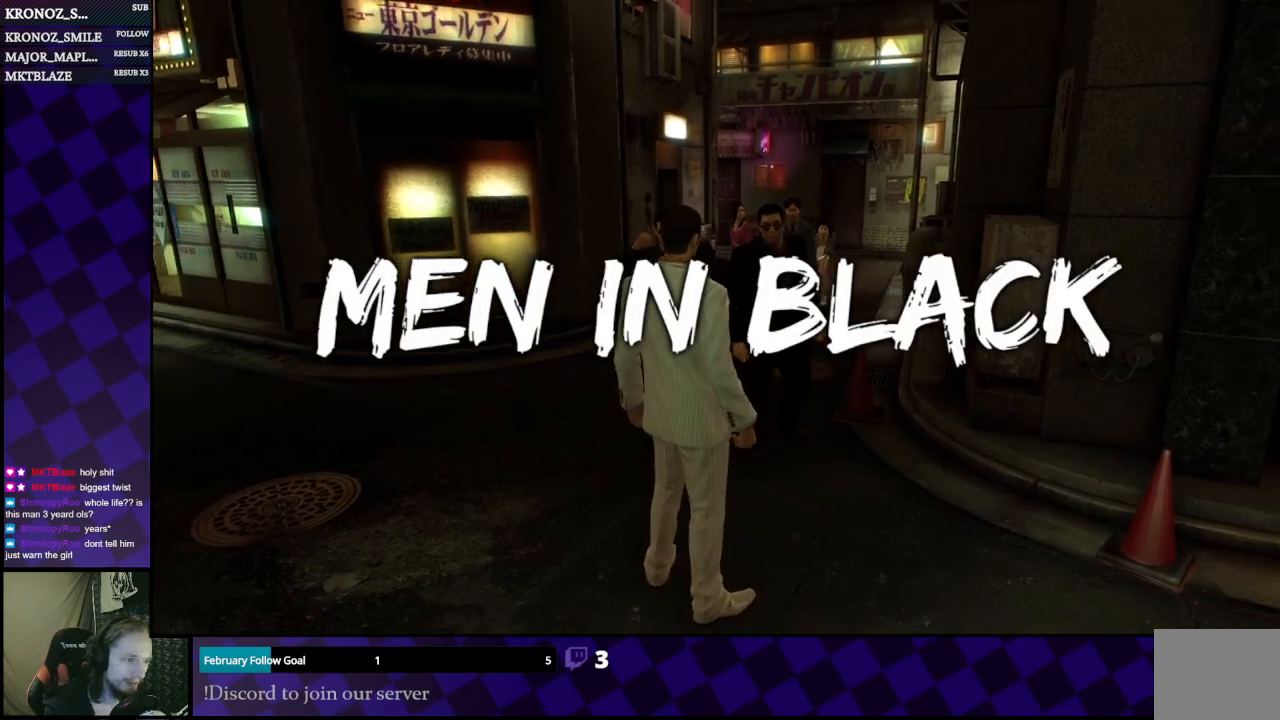
{"buttons": [], "left_stick": "center", "right_stick": "center", "events": [[267, "L1", "up"], [300, "left_stick", "center"]]}
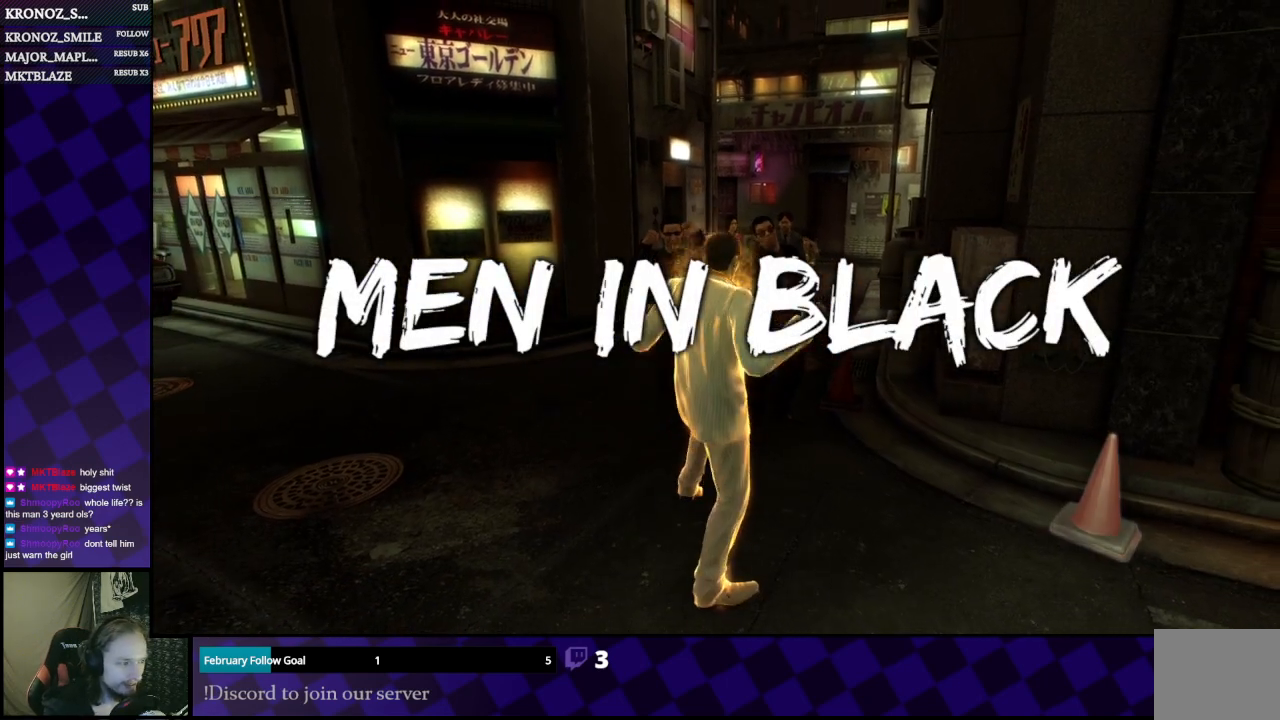
{"buttons": [], "left_stick": "right", "right_stick": "center", "events": [[67, "left_stick", "right"]]}